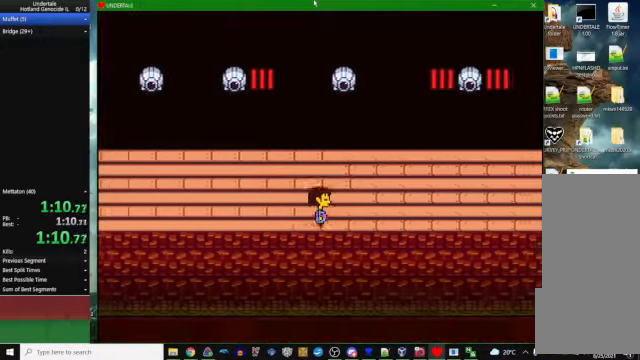
Gameplay with keyboard; each line is a JSON object with the keys held at the frame after it. "events" lists presses ("down") and releases ("up") of "c", "ctrl_l", "ctrl_r", "down", "escape", "left", "return", "right", "space", "up", "x" and "z" between this image and that frame as [ms after this image, input, new state], when the widget could be followed in between. No other keys are recorded. Mouse input is not recorded. Not read: other_keys.
{"keys": ["right"], "events": []}
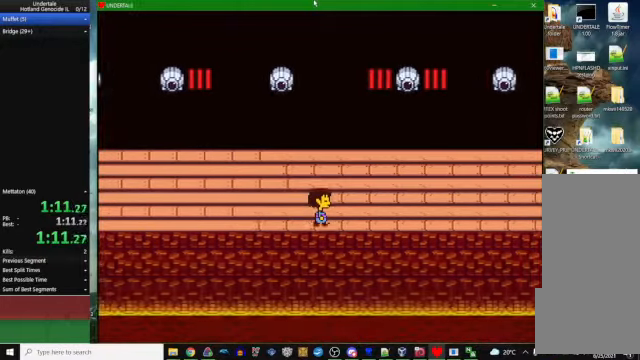
{"keys": ["right"], "events": []}
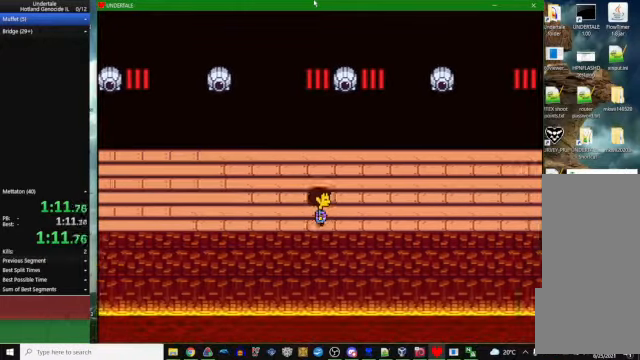
{"keys": ["right"], "events": []}
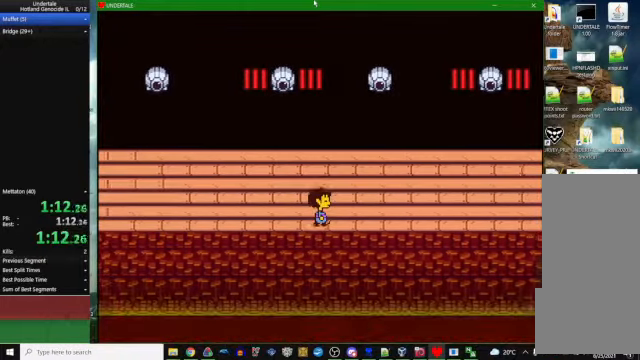
{"keys": ["right"], "events": []}
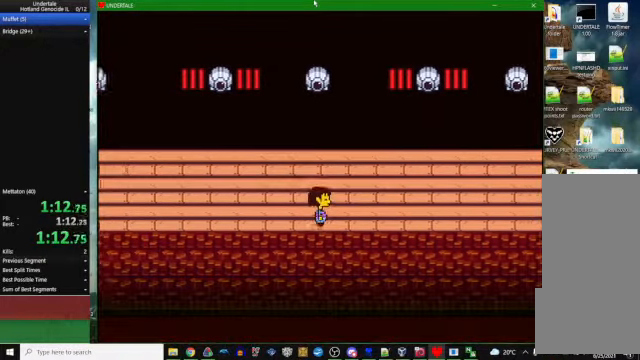
{"keys": ["right"], "events": []}
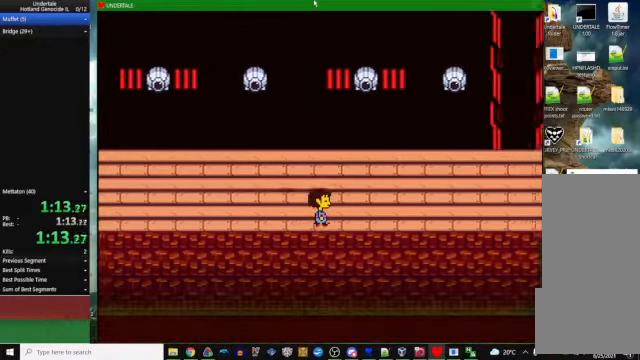
{"keys": ["right"], "events": []}
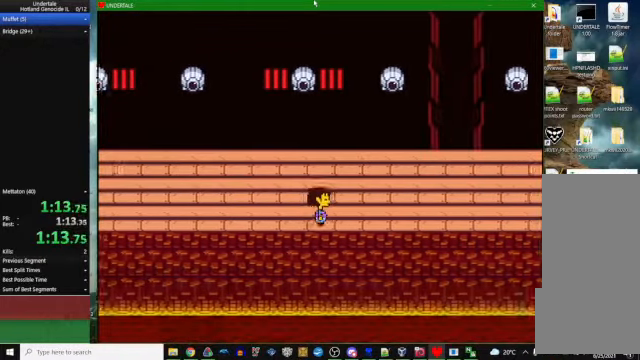
{"keys": ["right"], "events": []}
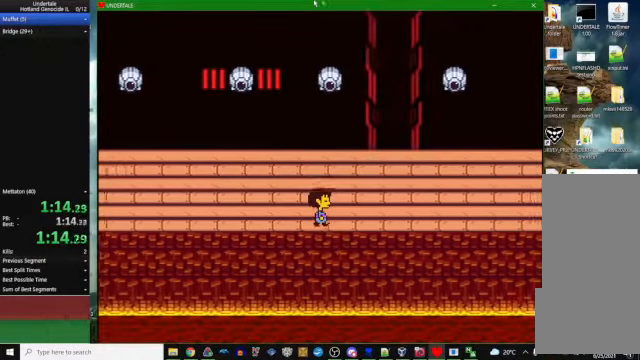
{"keys": ["right"], "events": []}
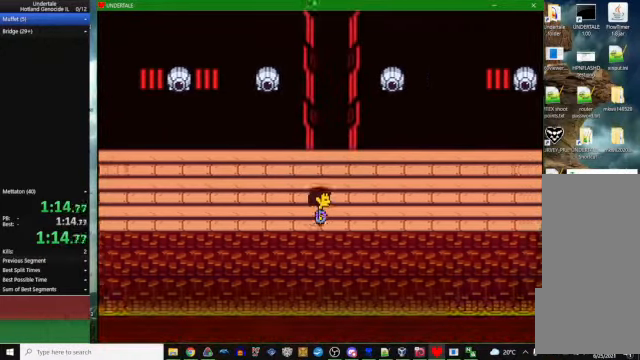
{"keys": ["right"], "events": [[400, "z", "down"], [434, "x", "down"], [434, "z", "up"], [467, "x", "up"]]}
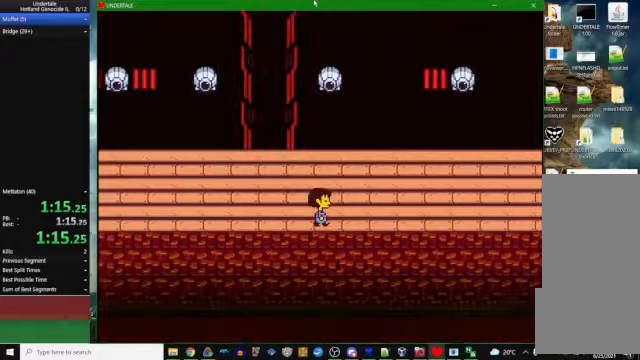
{"keys": ["right"], "events": [[100, "z", "down"], [167, "z", "up"], [333, "z", "down"], [367, "x", "down"], [433, "x", "up"], [433, "z", "up"]]}
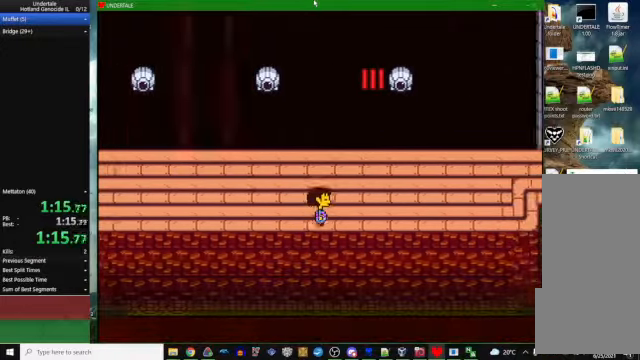
{"keys": ["right"], "events": []}
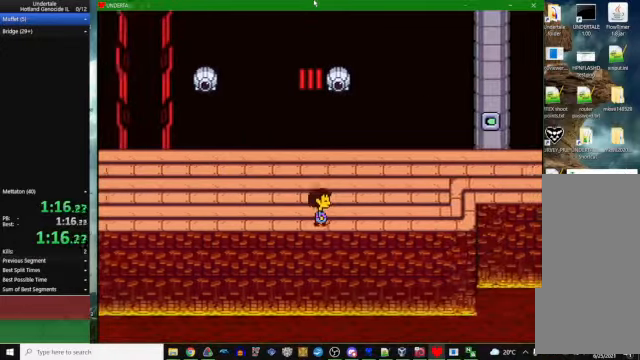
{"keys": ["right", "up"], "events": [[233, "up", "down"]]}
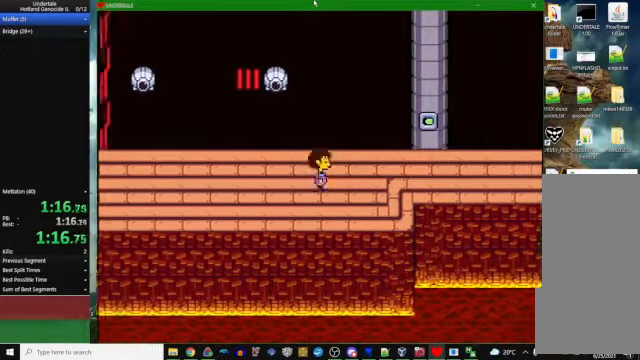
{"keys": ["right"], "events": [[233, "up", "up"]]}
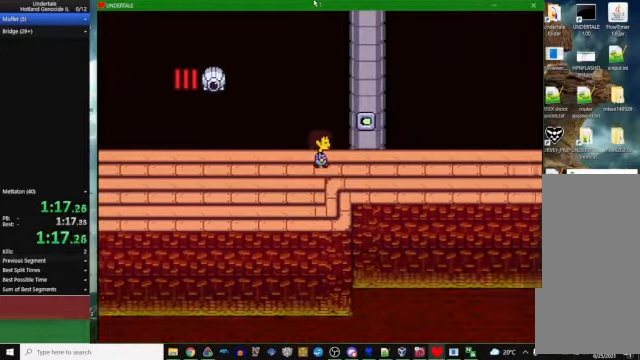
{"keys": ["right"], "events": []}
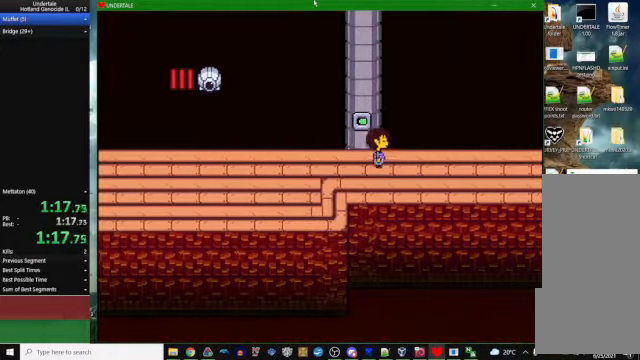
{"keys": ["right"], "events": []}
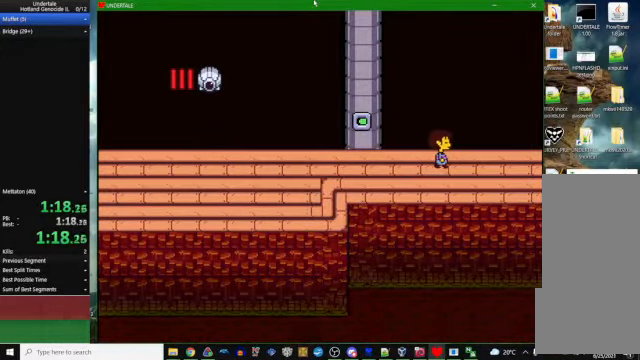
{"keys": ["c", "right"], "events": [[500, "c", "down"]]}
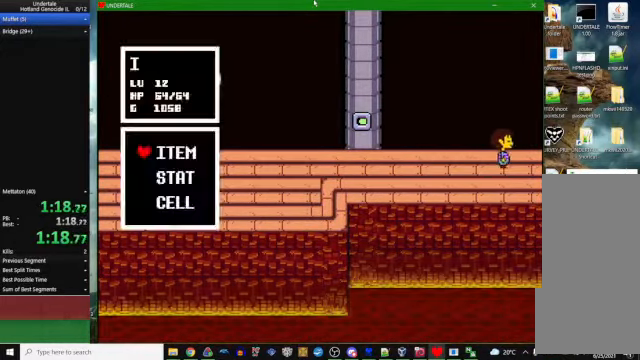
{"keys": ["x", "z"], "events": [[33, "z", "down"], [100, "c", "up"], [100, "up", "down"], [100, "z", "up"], [133, "z", "down"], [167, "z", "up"], [200, "z", "down"], [267, "z", "up"], [300, "z", "down"], [433, "right", "up"], [433, "up", "up"], [467, "x", "down"], [467, "z", "up"], [500, "z", "down"]]}
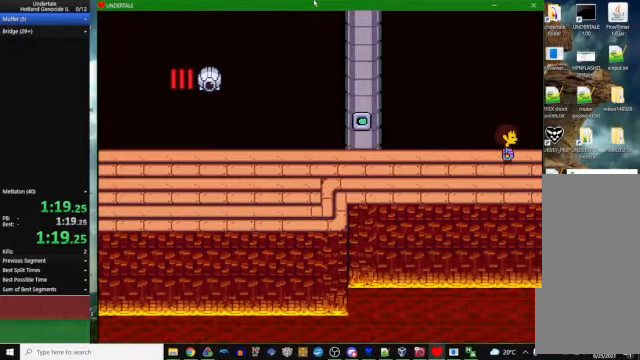
{"keys": ["right", "up"], "events": [[33, "x", "up"], [100, "x", "down"], [133, "x", "up"], [133, "z", "up"], [167, "z", "down"], [200, "z", "up"], [267, "c", "down"], [267, "right", "down"], [267, "up", "down"], [333, "c", "up"], [367, "z", "down"], [400, "z", "up"], [433, "z", "down"], [500, "z", "up"]]}
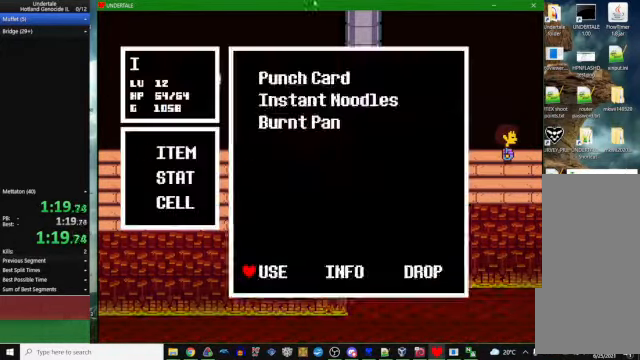
{"keys": [], "events": [[33, "z", "down"], [67, "z", "up"], [100, "z", "down"], [167, "up", "up"], [167, "z", "up"], [200, "right", "up"], [200, "z", "down"], [267, "x", "down"], [267, "z", "up"], [333, "x", "up"], [333, "z", "down"], [400, "x", "down"], [433, "z", "up"], [500, "x", "up"]]}
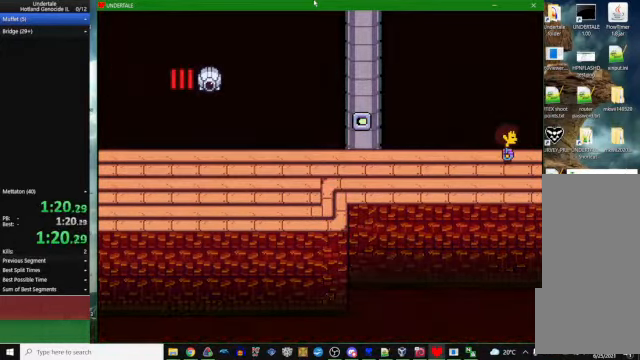
{"keys": ["right", "up"], "events": [[67, "right", "down"], [133, "c", "down"], [133, "right", "up"], [167, "right", "down"], [167, "up", "down"], [200, "c", "up"], [200, "z", "down"], [233, "z", "up"], [267, "z", "down"], [333, "z", "up"], [400, "z", "down"], [433, "z", "up"]]}
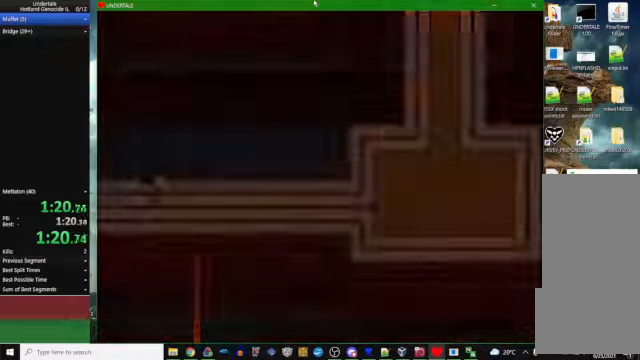
{"keys": ["right"], "events": [[200, "up", "up"]]}
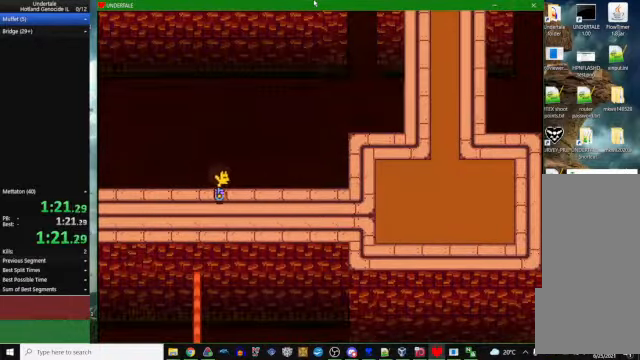
{"keys": ["right", "up"], "events": [[466, "up", "down"]]}
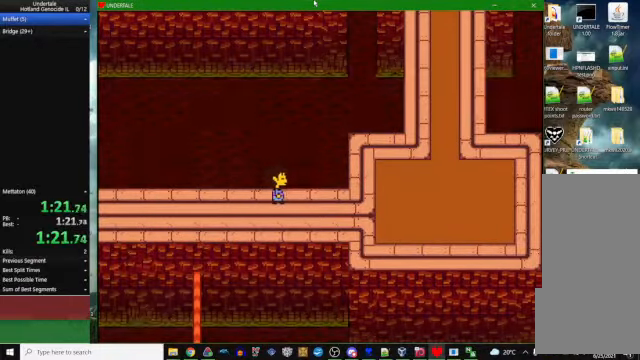
{"keys": ["right", "up"], "events": []}
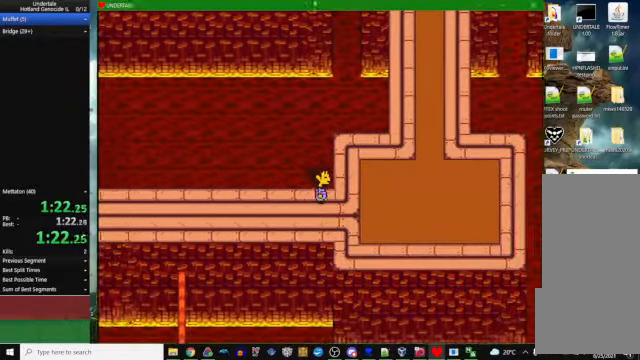
{"keys": ["right", "up"], "events": []}
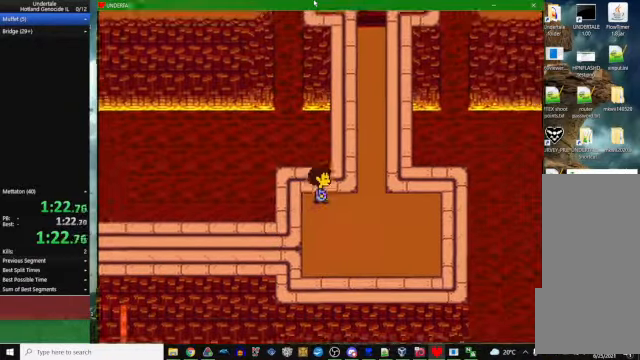
{"keys": ["left", "up"], "events": [[333, "left", "down"], [333, "right", "up"]]}
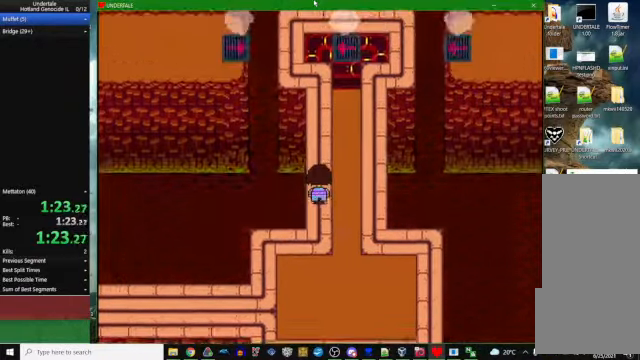
{"keys": ["up"], "events": [[33, "left", "up"]]}
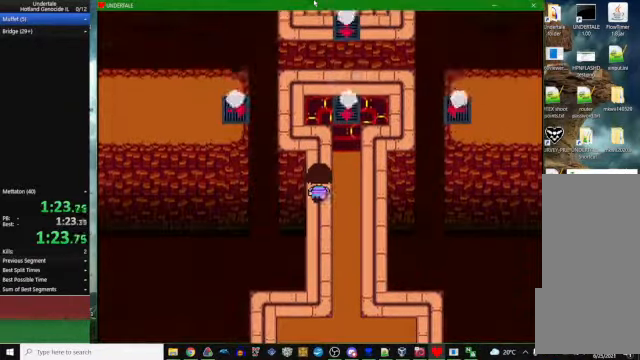
{"keys": ["c", "up", "z"], "events": [[500, "c", "down"], [500, "z", "down"]]}
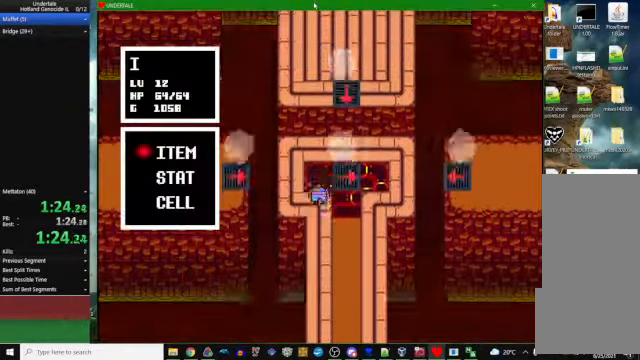
{"keys": [], "events": [[66, "c", "up"], [66, "z", "up"], [100, "z", "down"], [366, "up", "up"], [500, "z", "up"]]}
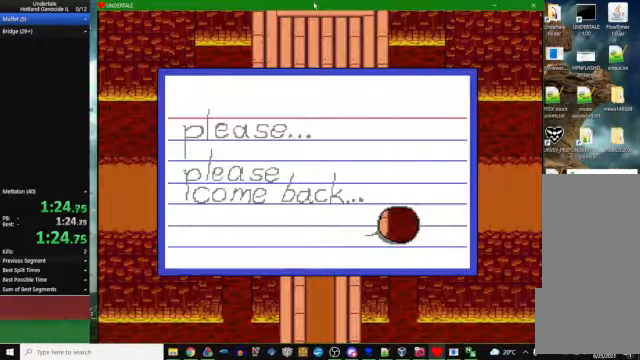
{"keys": ["up"], "events": [[33, "up", "down"], [33, "z", "down"], [166, "z", "up"]]}
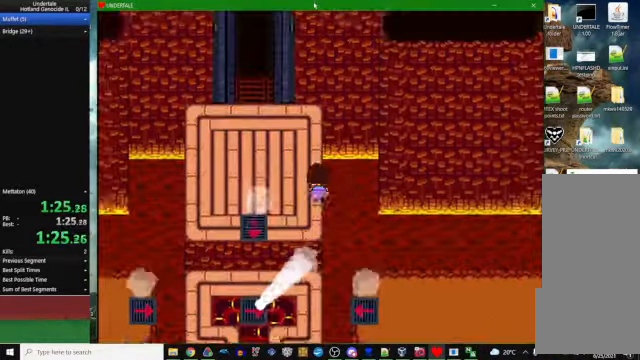
{"keys": ["left", "up"], "events": [[66, "left", "down"]]}